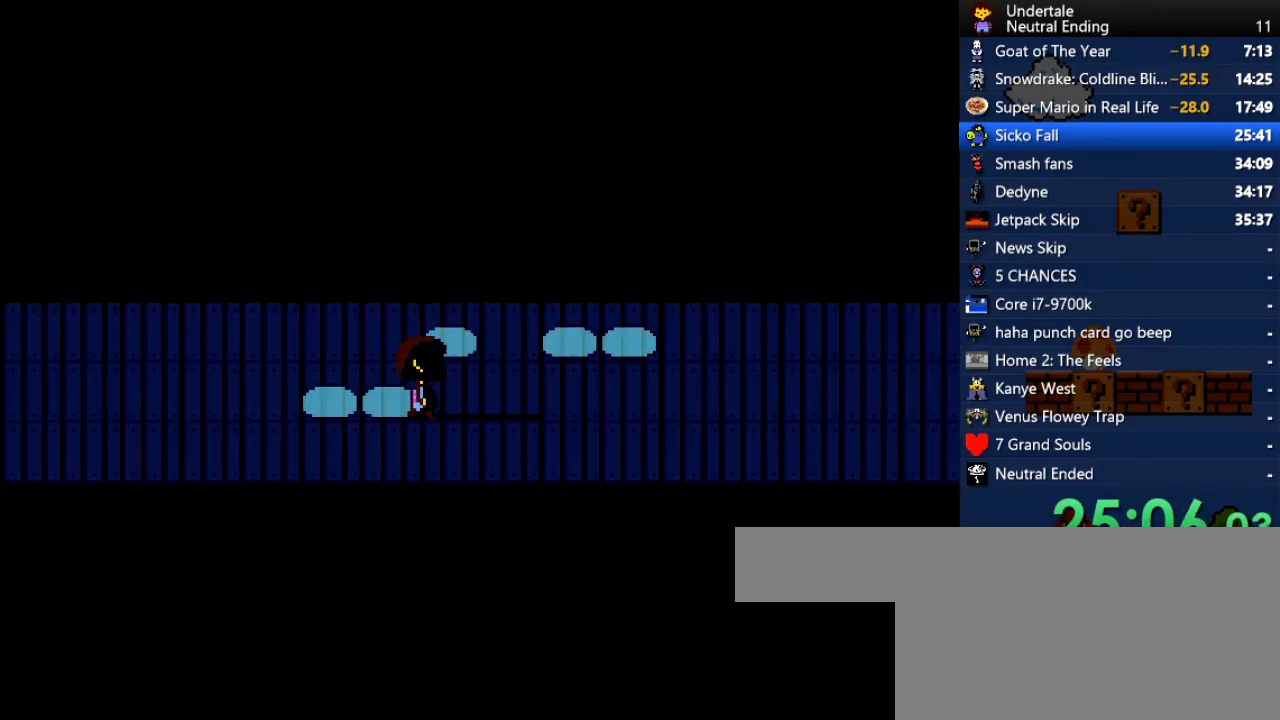
Gameplay with keyboard; each line is a JSON object with the keys held at the frame after it. "events" lists presses ("down") and releases ("up") of "c", "ctrl", "down", "left", "return", "right", "shift", "up", "x" and "z" between this image and that frame as [ms after this image, input, new state], when the widget could be followed in between. No other keys are recorded. Mouse input is not recorded.
{"keys": ["right"], "events": []}
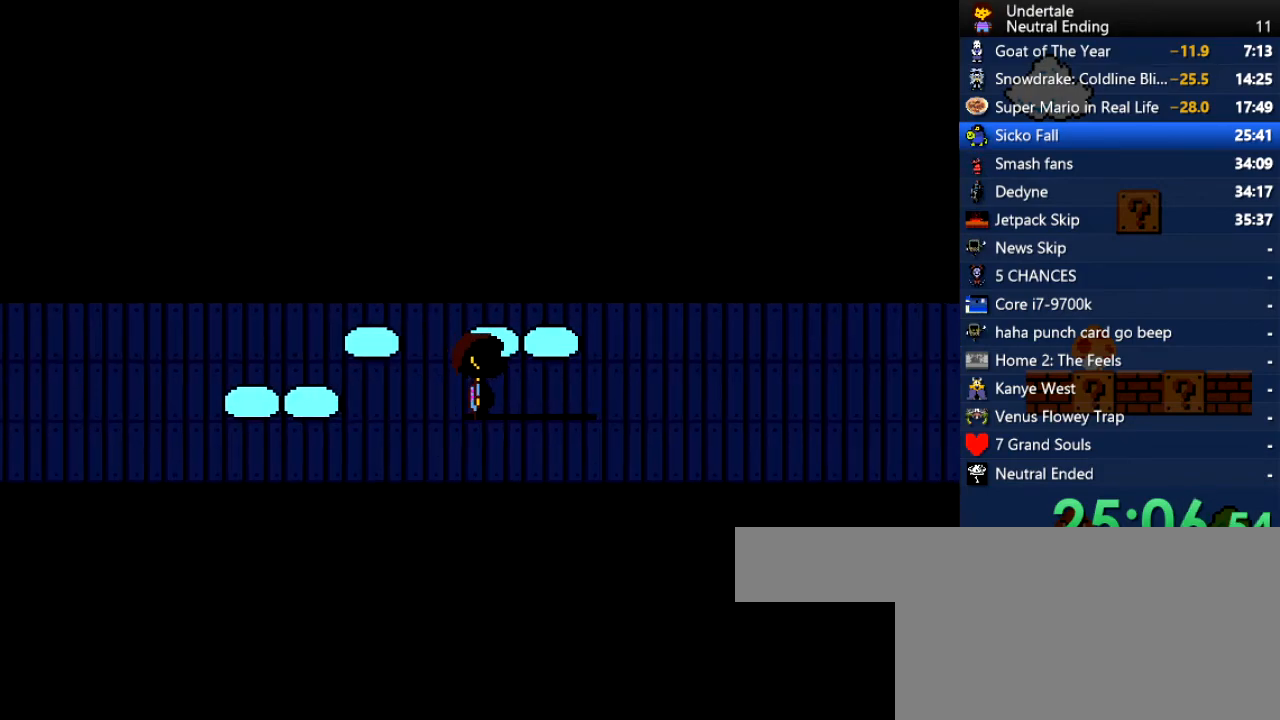
{"keys": ["down", "right"], "events": [[132, "down", "down"]]}
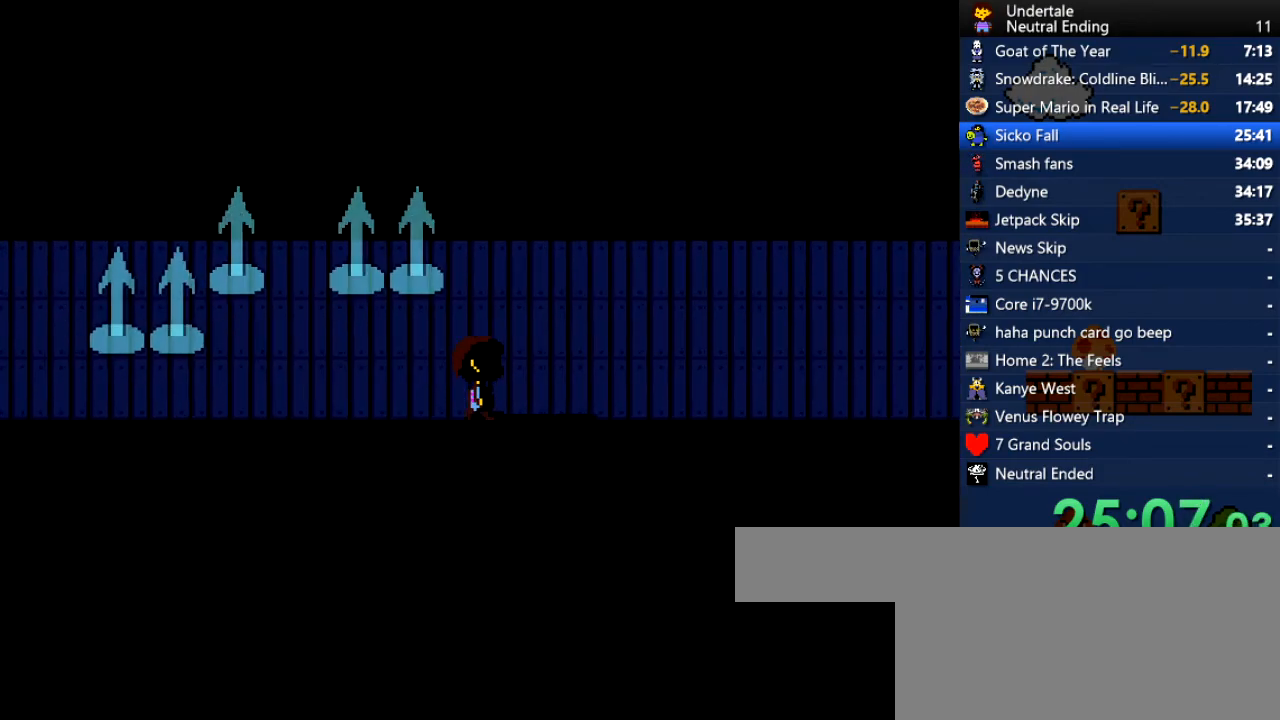
{"keys": ["right"], "events": [[95, "down", "up"]]}
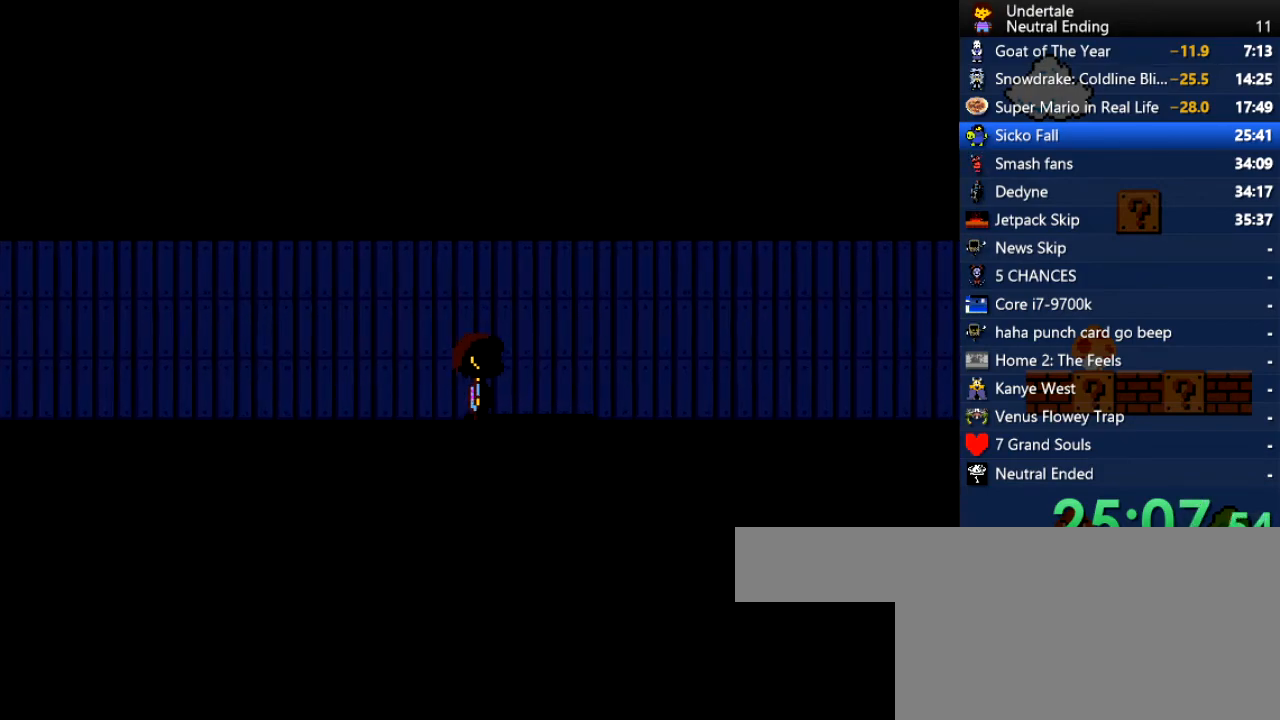
{"keys": ["right"], "events": []}
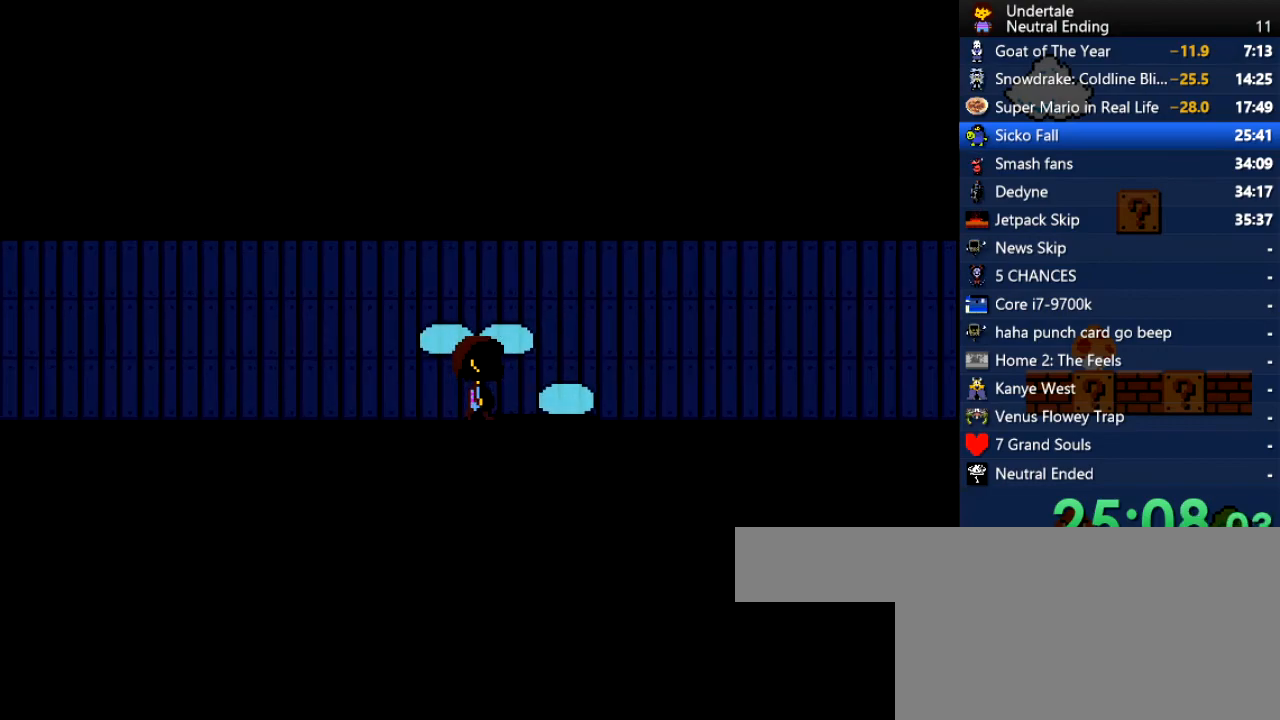
{"keys": ["right"], "events": [[170, "up", "down"], [416, "up", "up"]]}
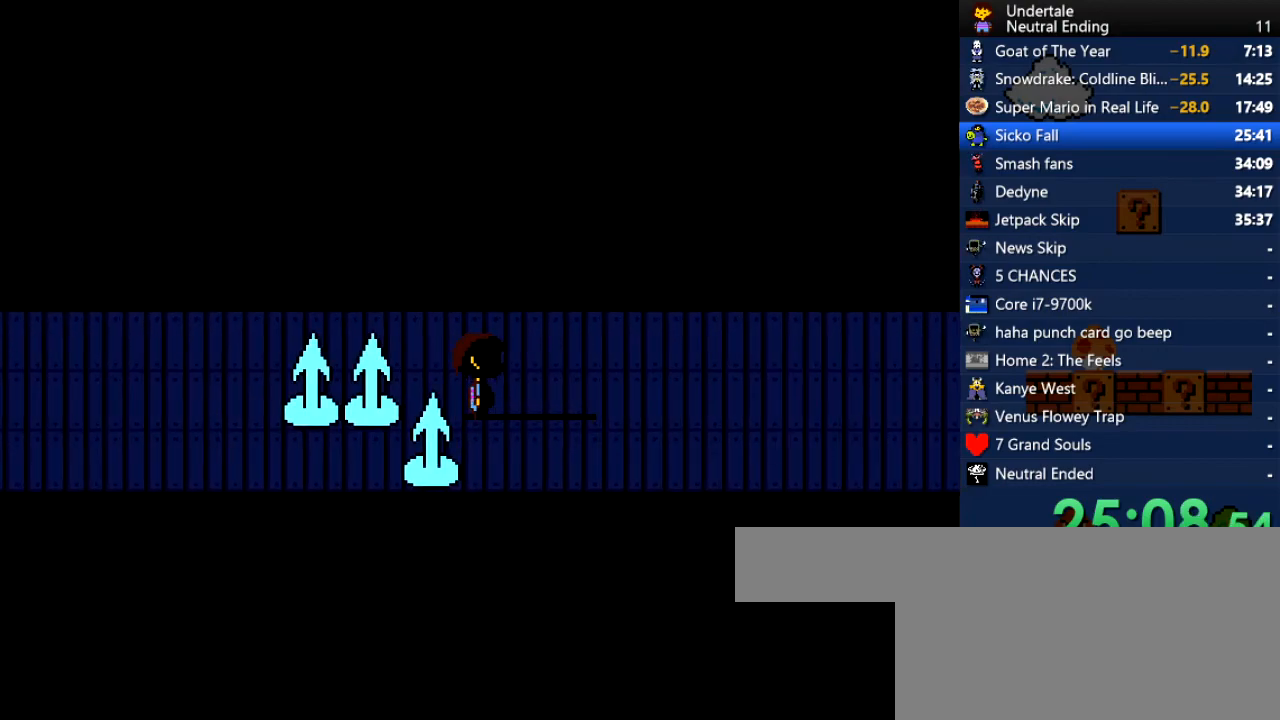
{"keys": ["down", "right"], "events": [[340, "down", "down"]]}
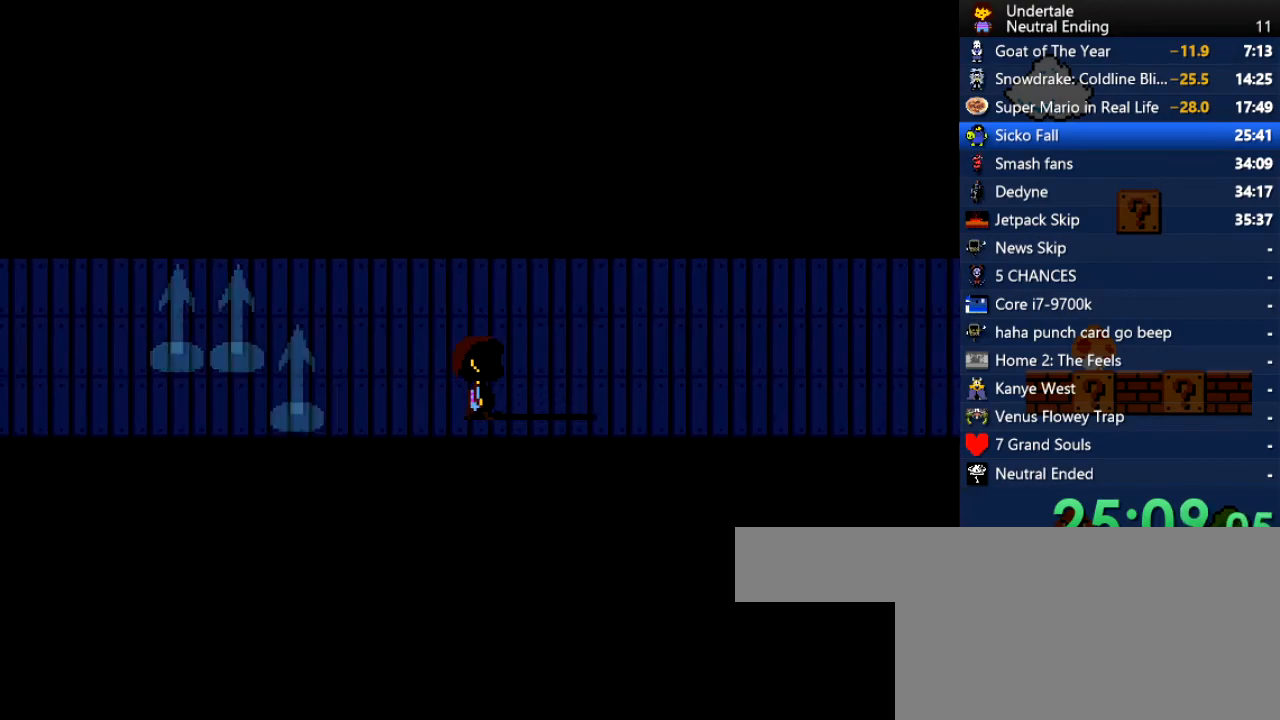
{"keys": ["right"], "events": [[208, "down", "up"]]}
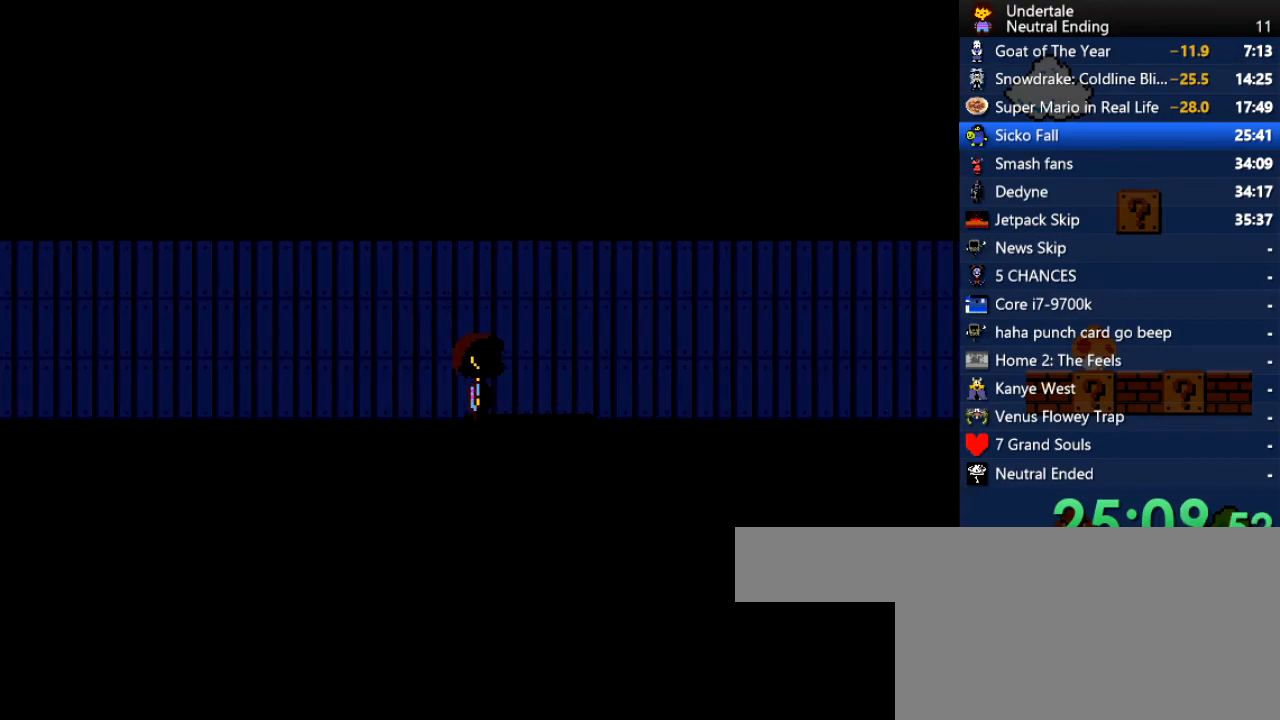
{"keys": ["right", "up"], "events": [[415, "up", "down"]]}
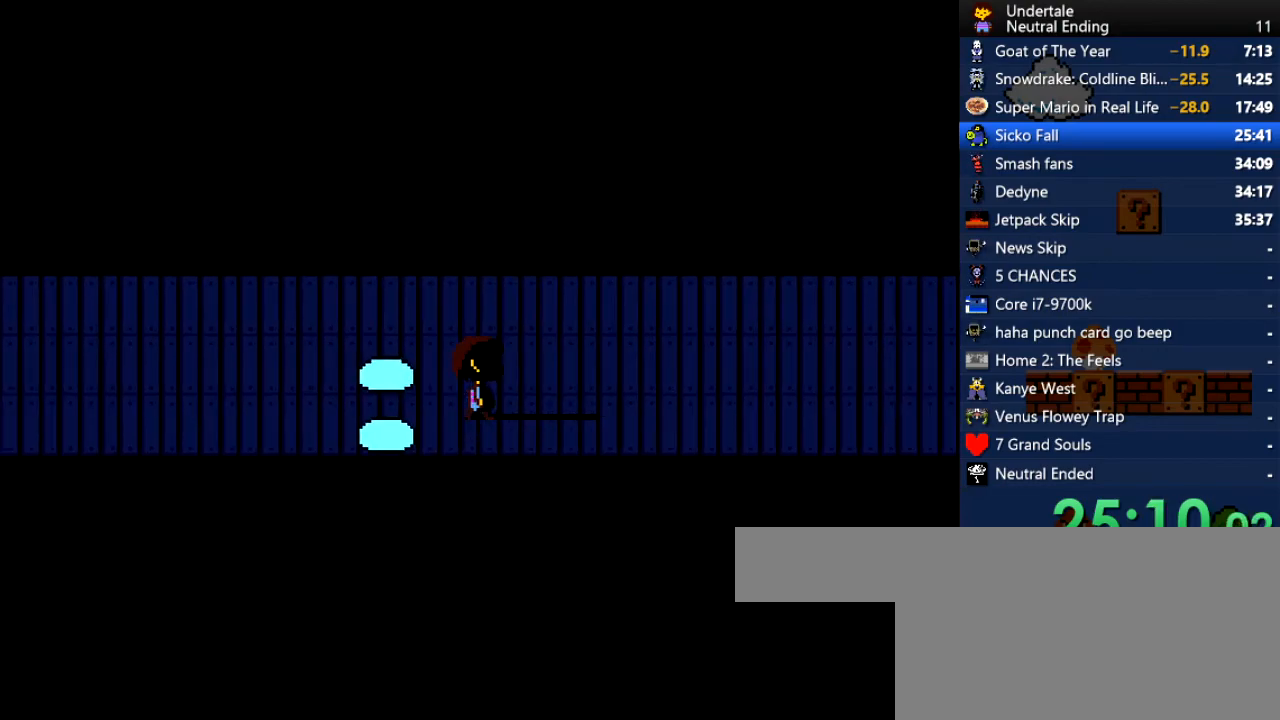
{"keys": ["right"], "events": [[95, "up", "up"]]}
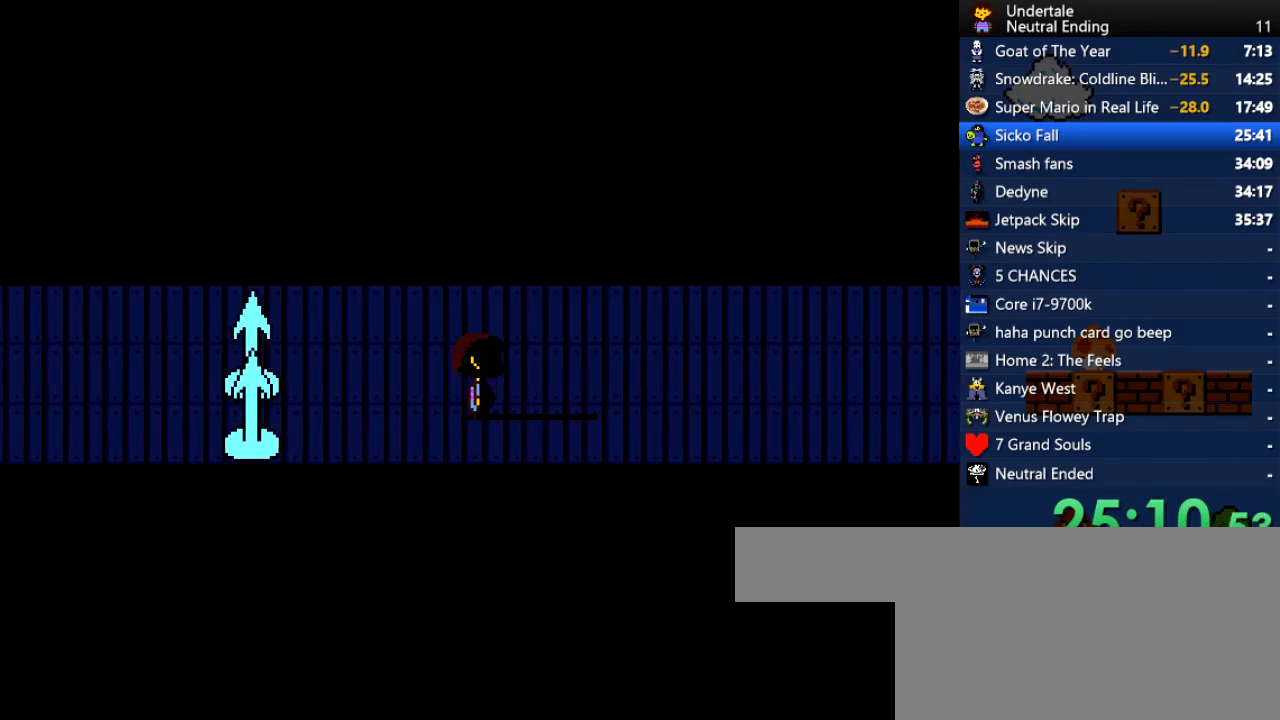
{"keys": ["left"], "events": [[396, "left", "down"], [453, "right", "up"]]}
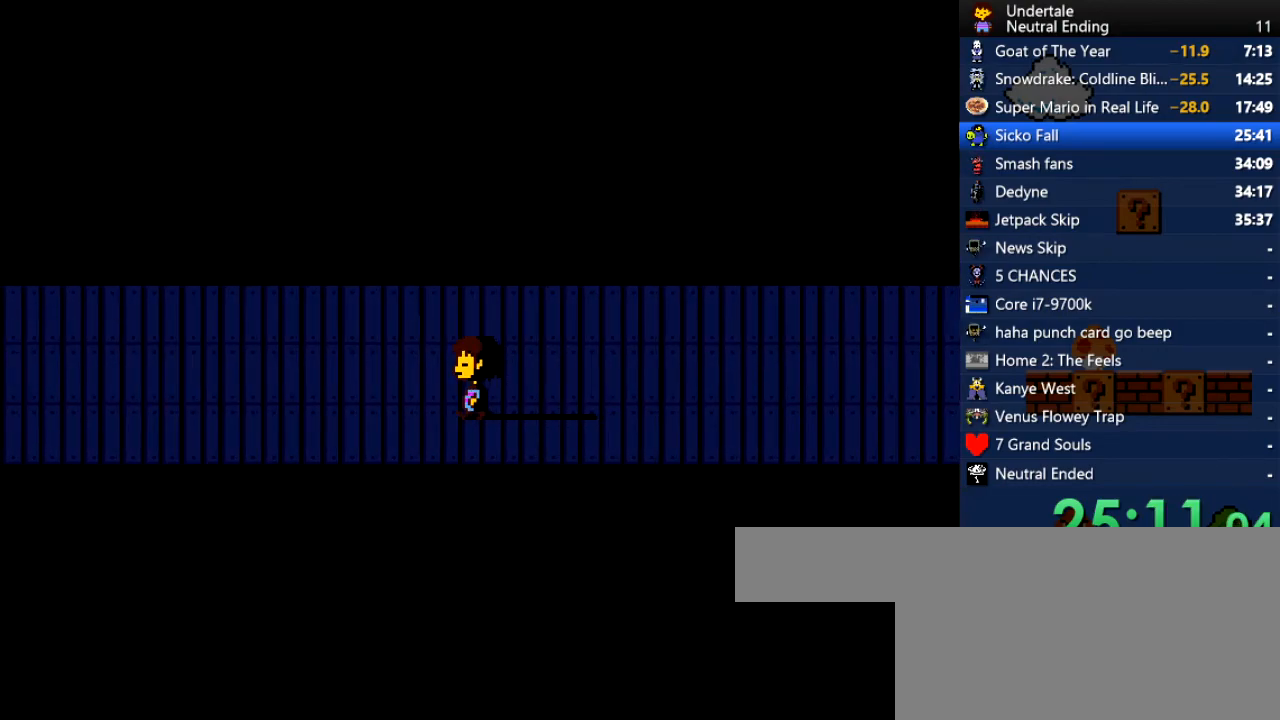
{"keys": ["left"], "events": []}
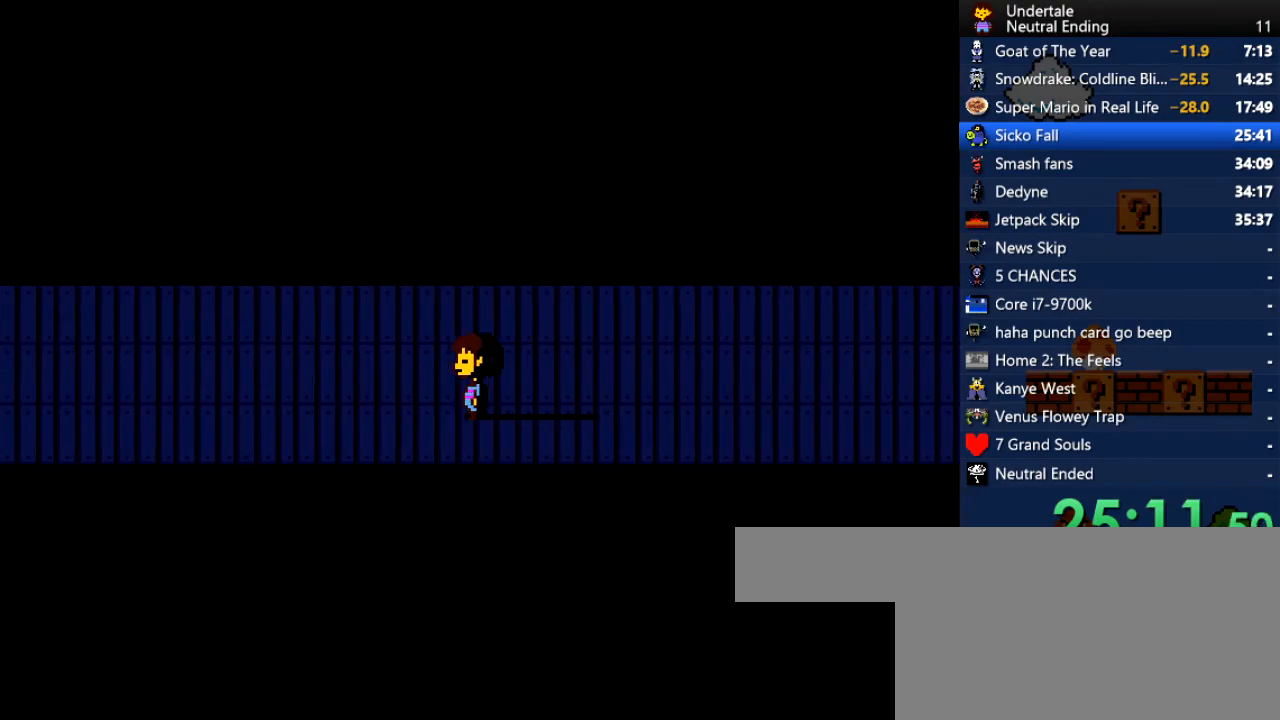
{"keys": ["left"], "events": [[396, "up", "down"], [472, "up", "up"]]}
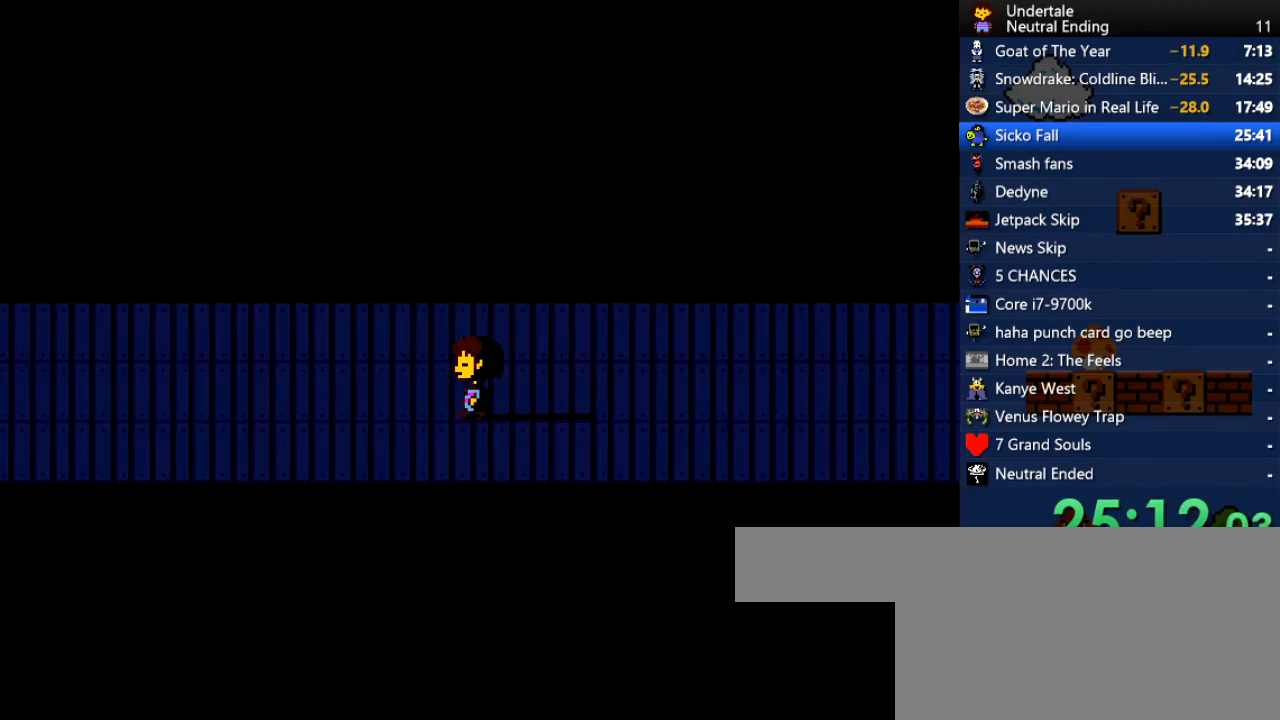
{"keys": ["left"], "events": []}
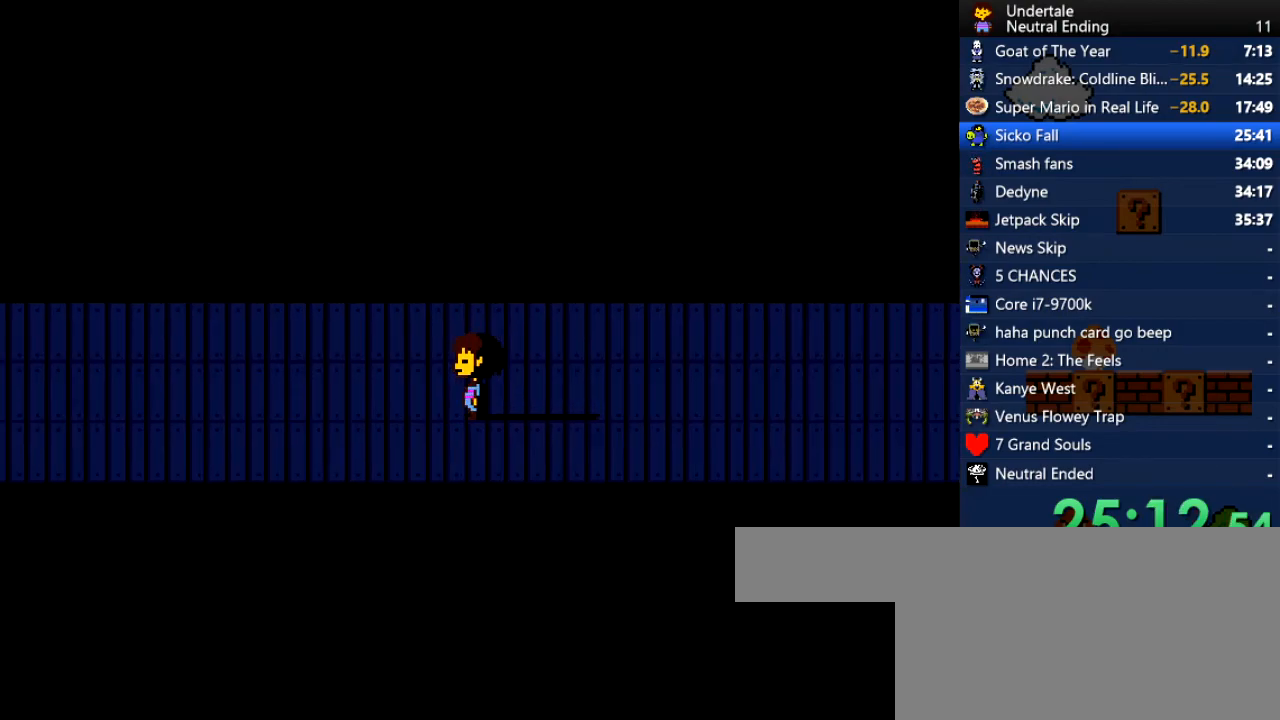
{"keys": ["left"], "events": []}
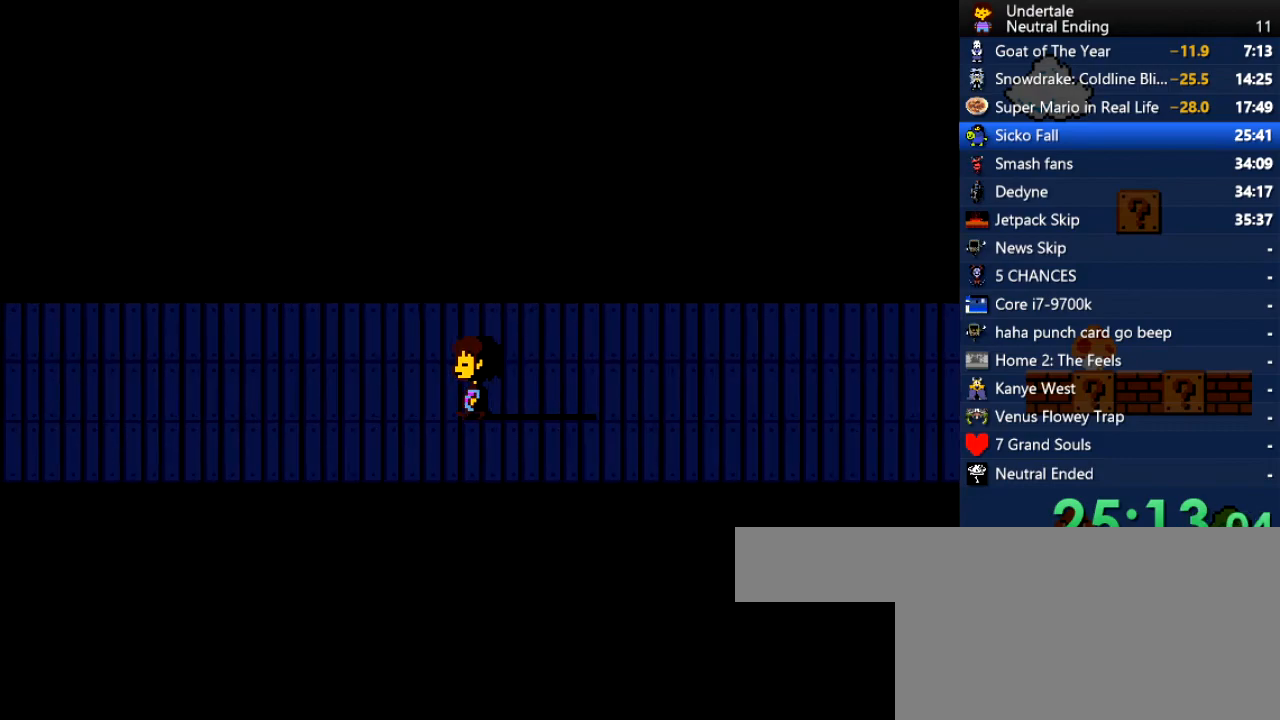
{"keys": ["left"], "events": []}
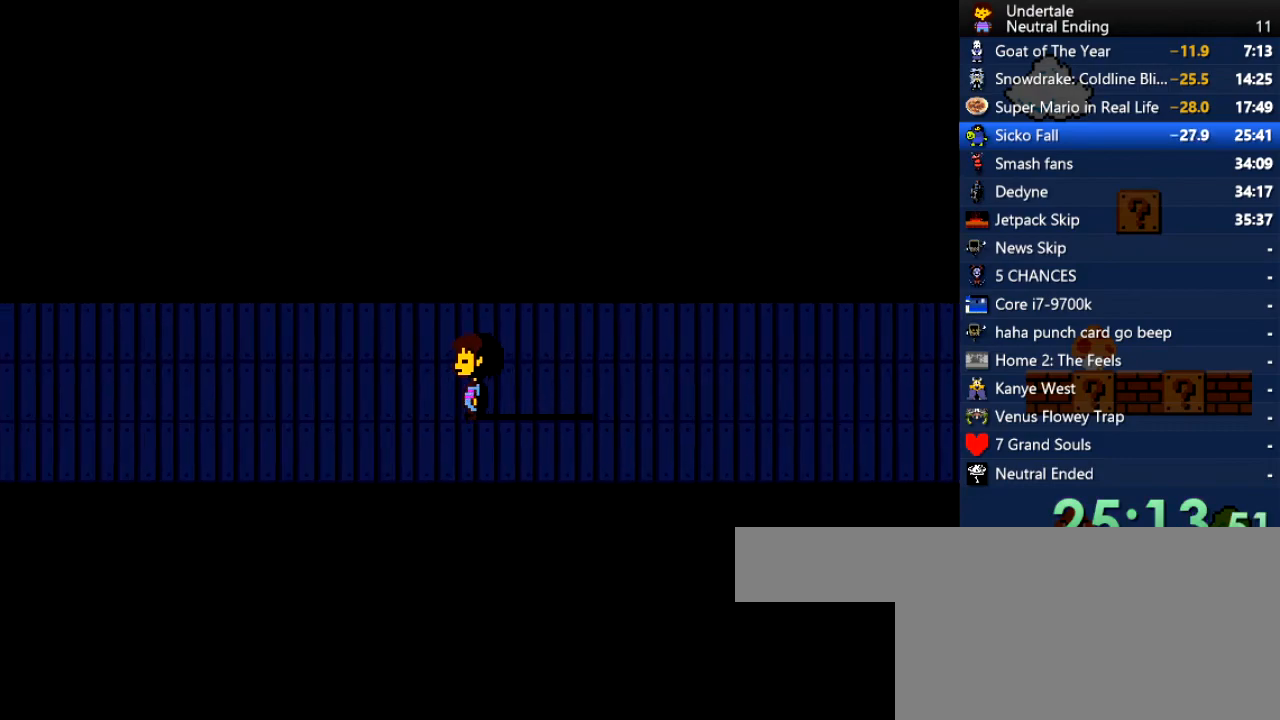
{"keys": ["left"], "events": []}
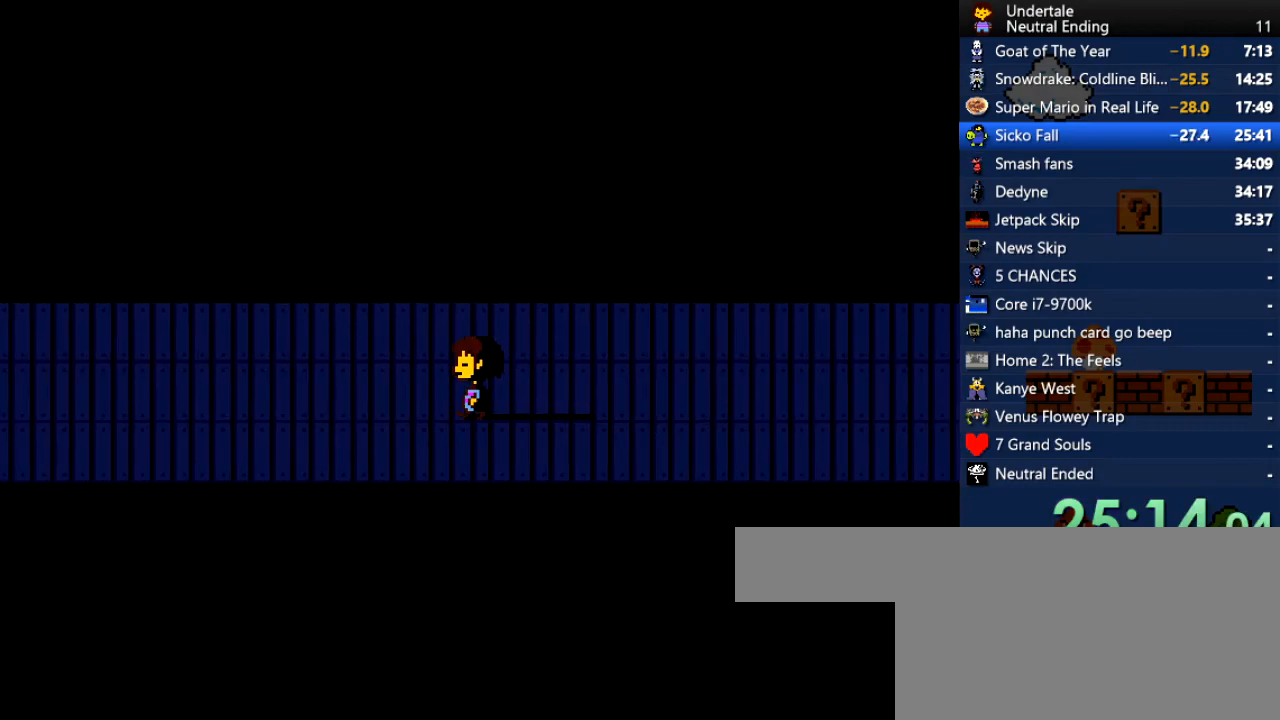
{"keys": ["left"], "events": []}
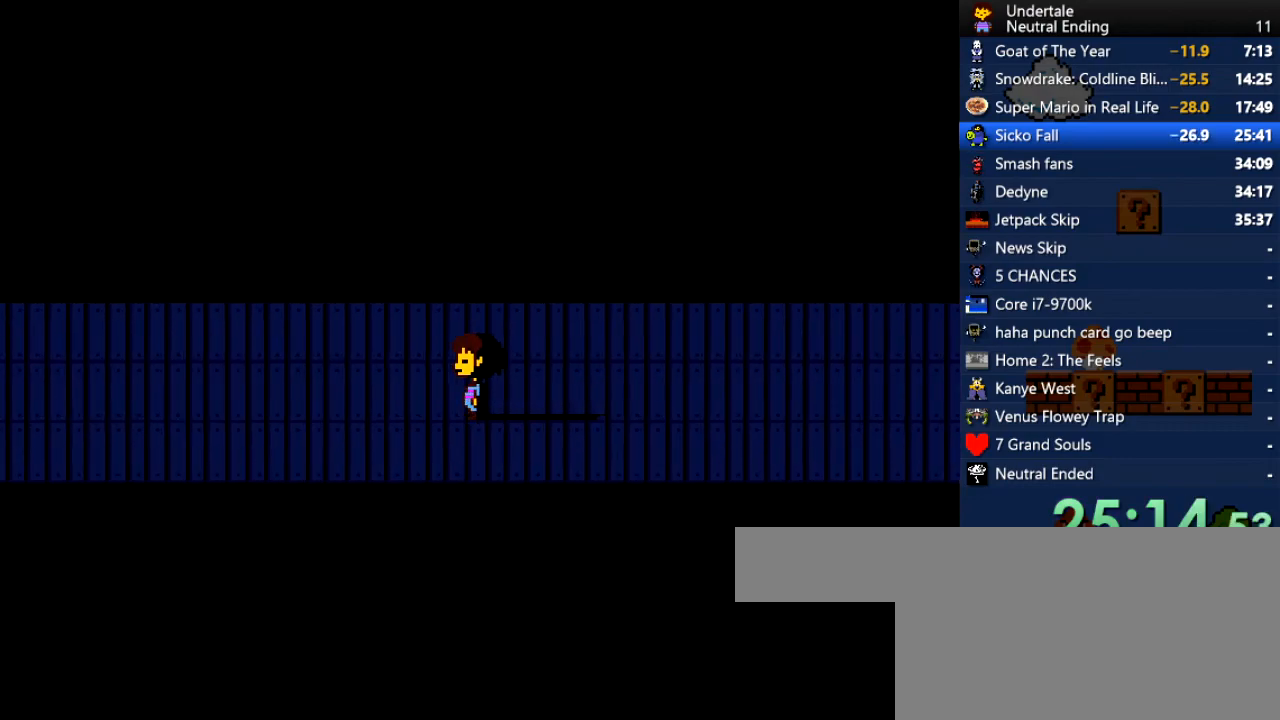
{"keys": ["left"], "events": []}
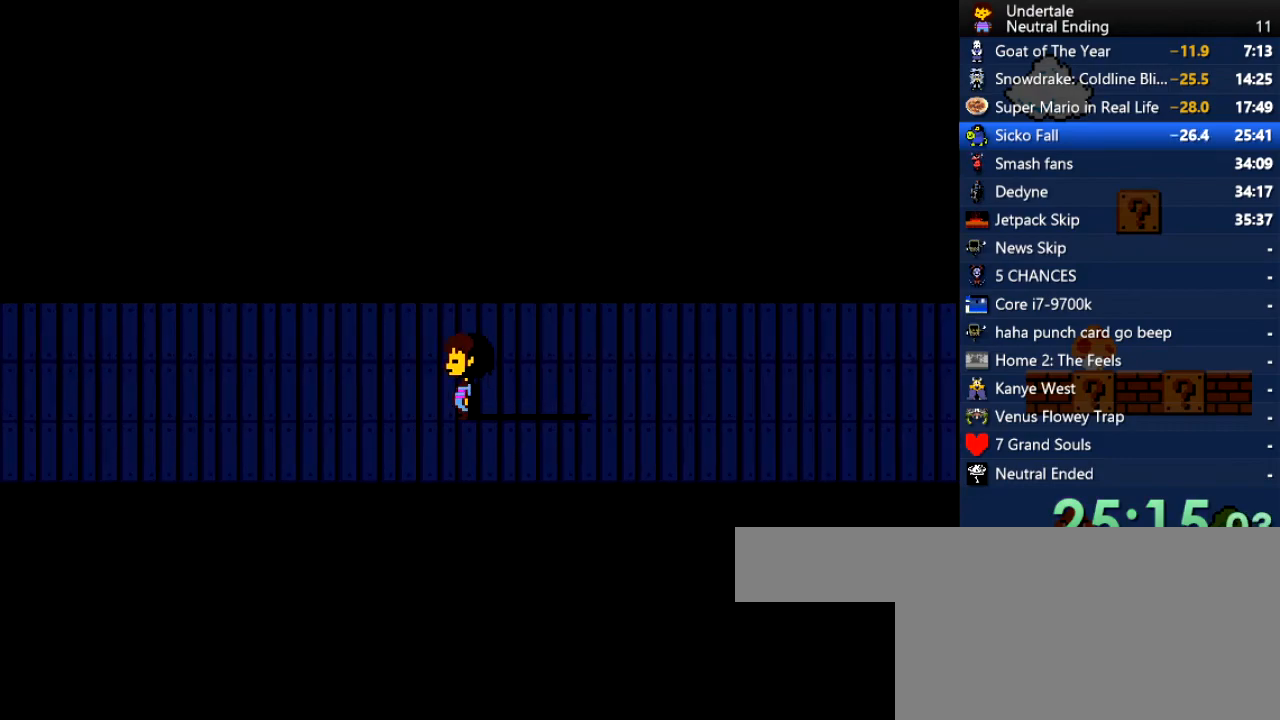
{"keys": ["left"], "events": []}
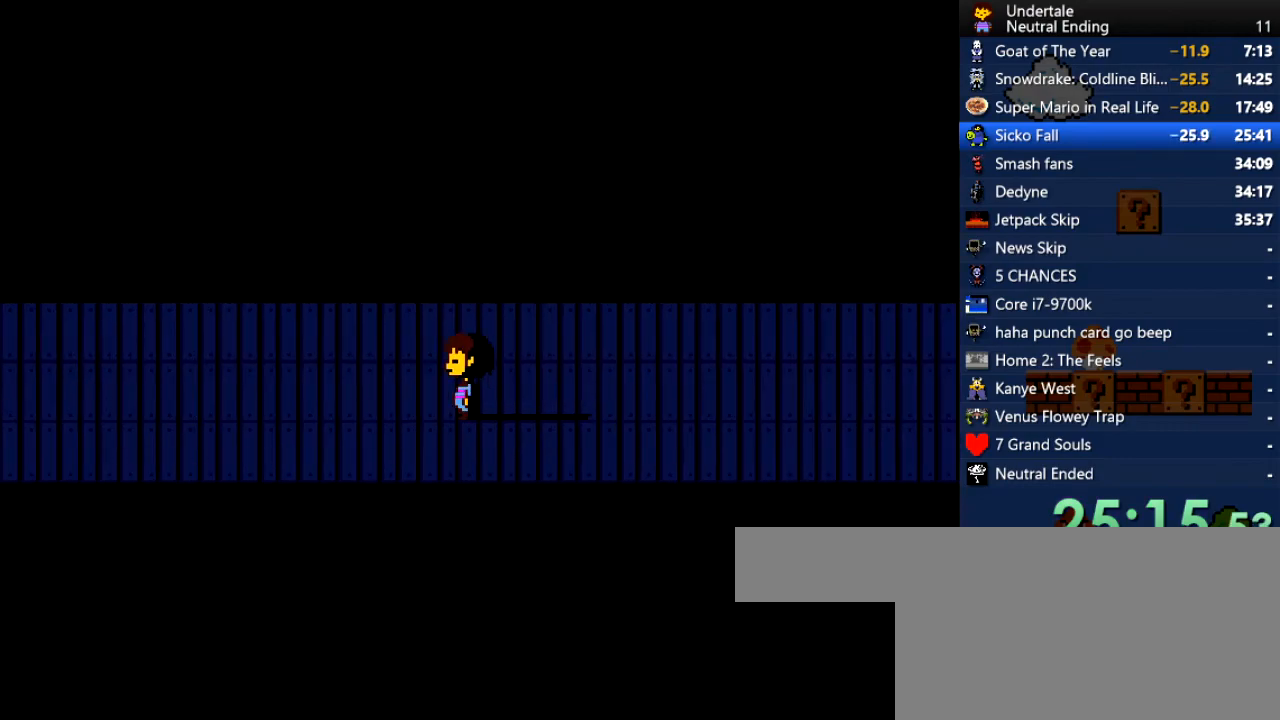
{"keys": [], "events": [[283, "left", "up"]]}